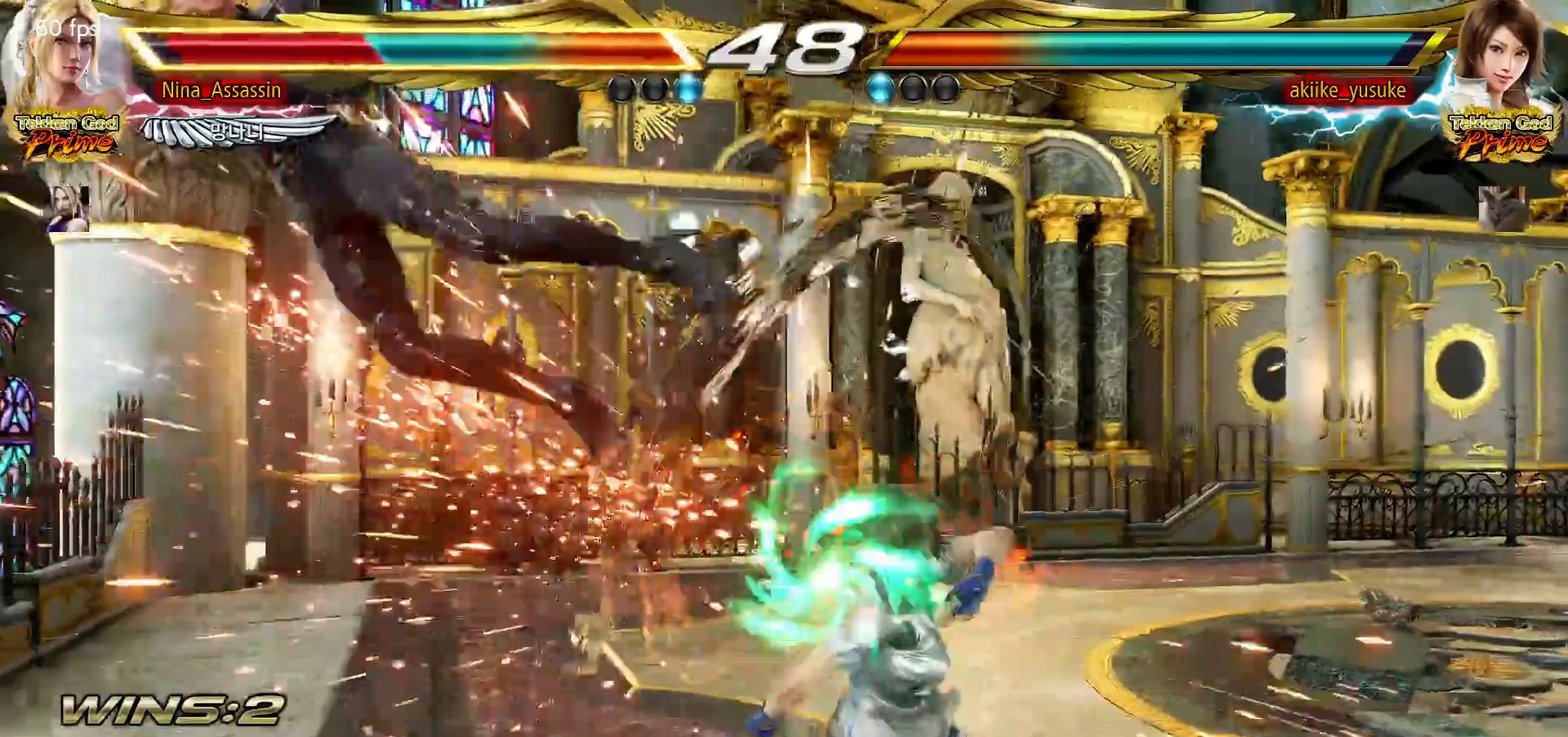
Gameplay with a controller (arcade stick); each line is a JSON object with the inputs held at the frame after it (dt_ms = milliseconds from this image to that frame). "events" lists button and stick changes between this image and that frame as [ms after this image, input, new state], when the widget could be followed in between. Not read: L3 R3.
{"dt_ms": 500, "buttons": ["CROSS"], "left_stick": "center"}
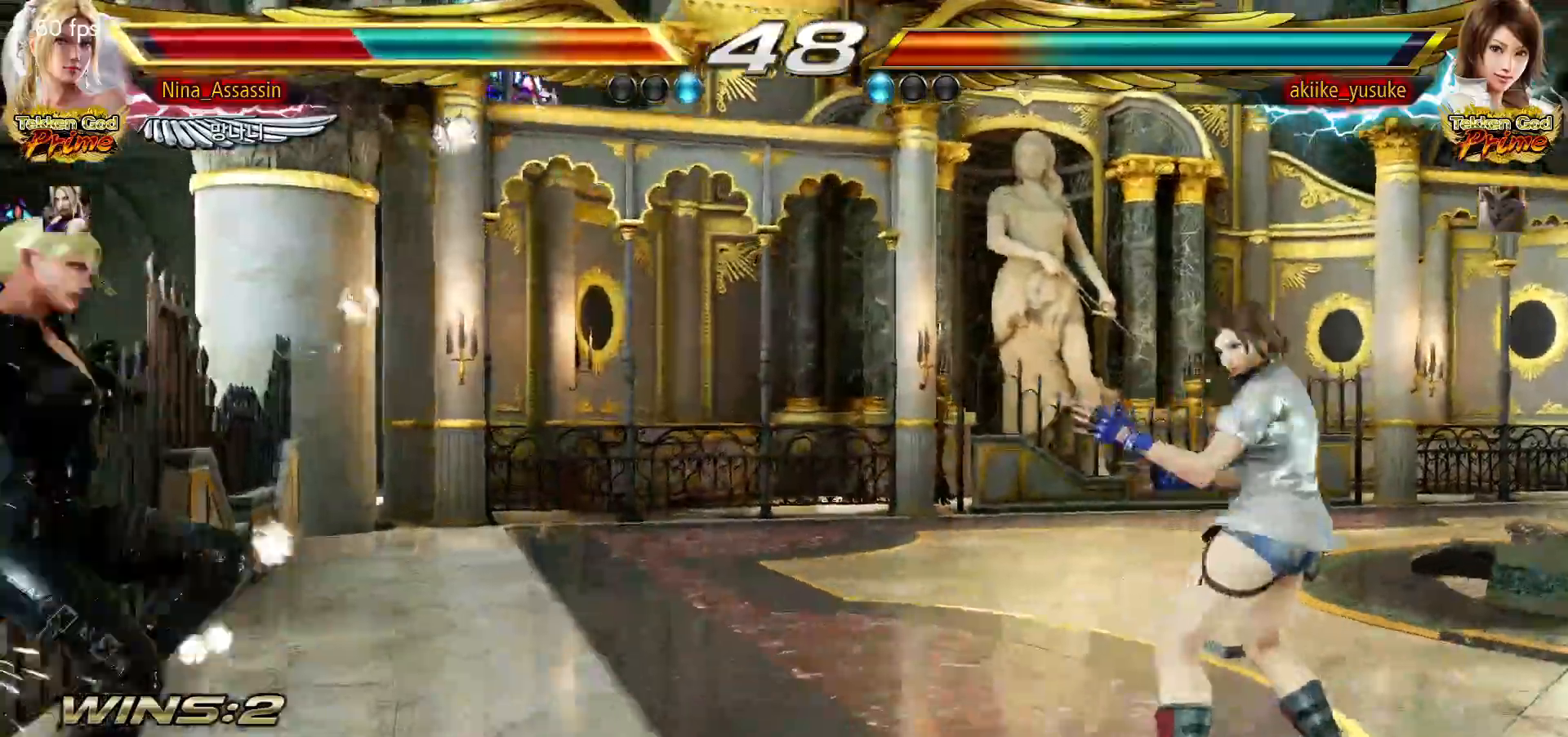
{"dt_ms": 500, "buttons": ["CROSS"], "left_stick": "center"}
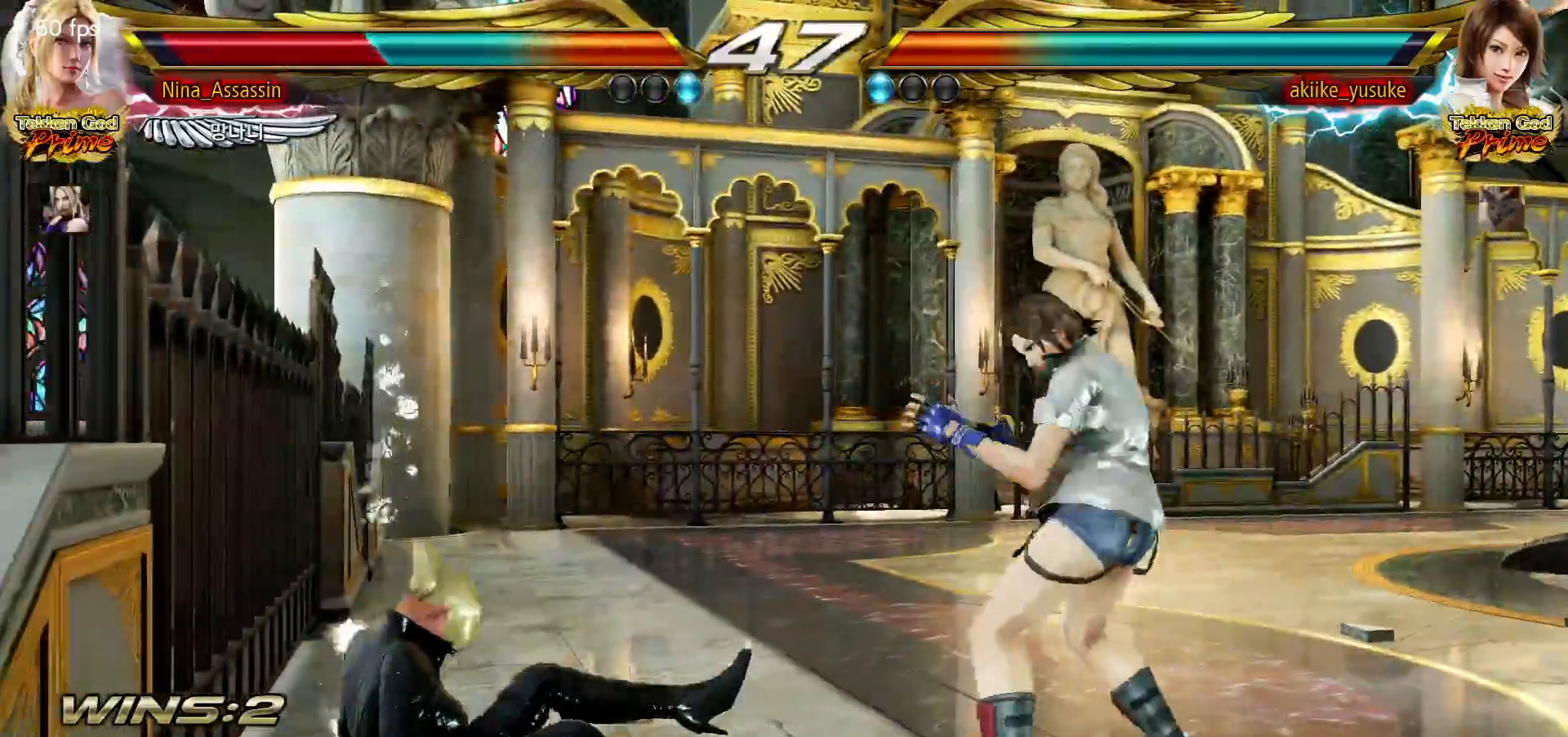
{"dt_ms": 500, "buttons": [], "left_stick": "left"}
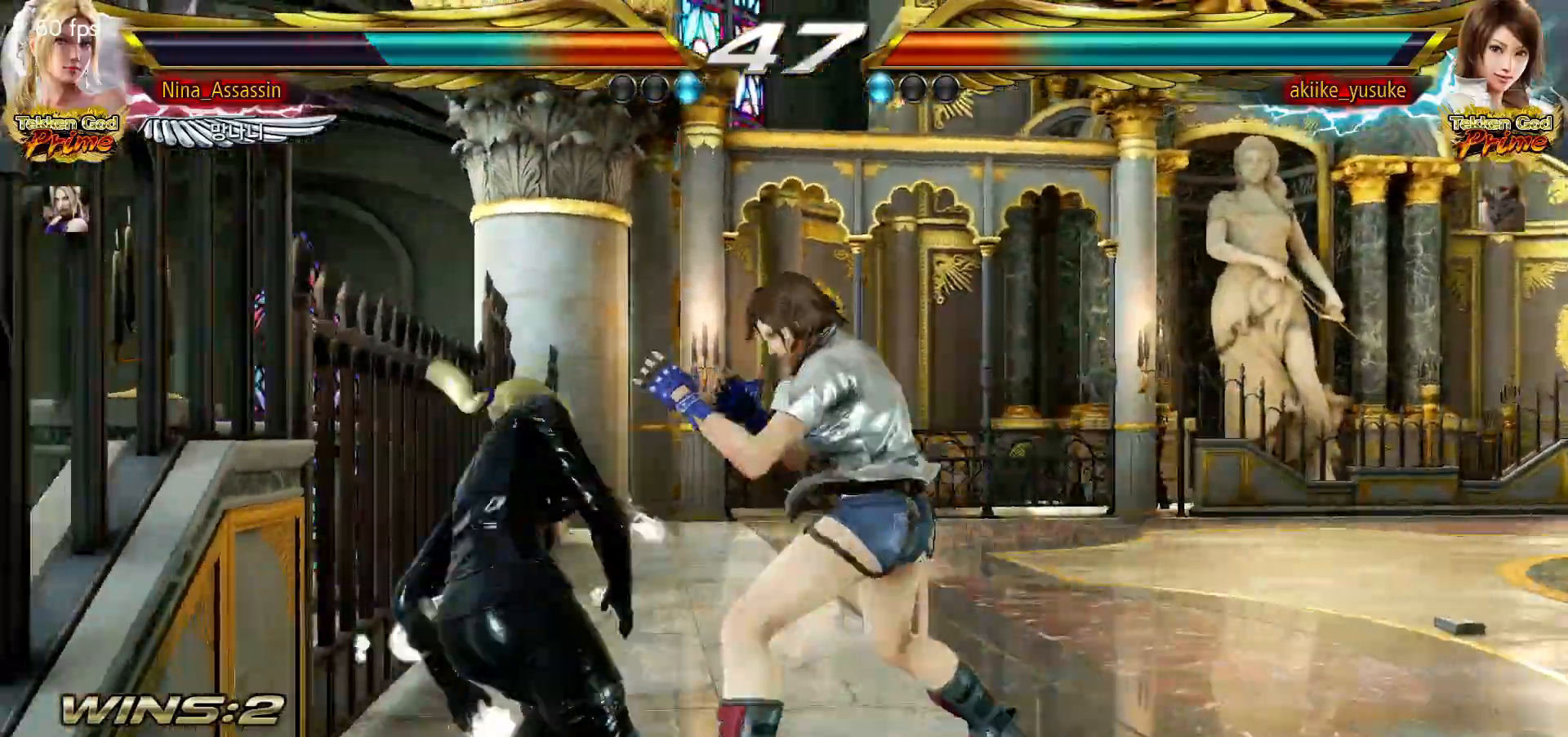
{"dt_ms": 500, "buttons": [], "left_stick": "left", "events": [[83, "left_stick", "center"], [133, "left_stick", "left"]]}
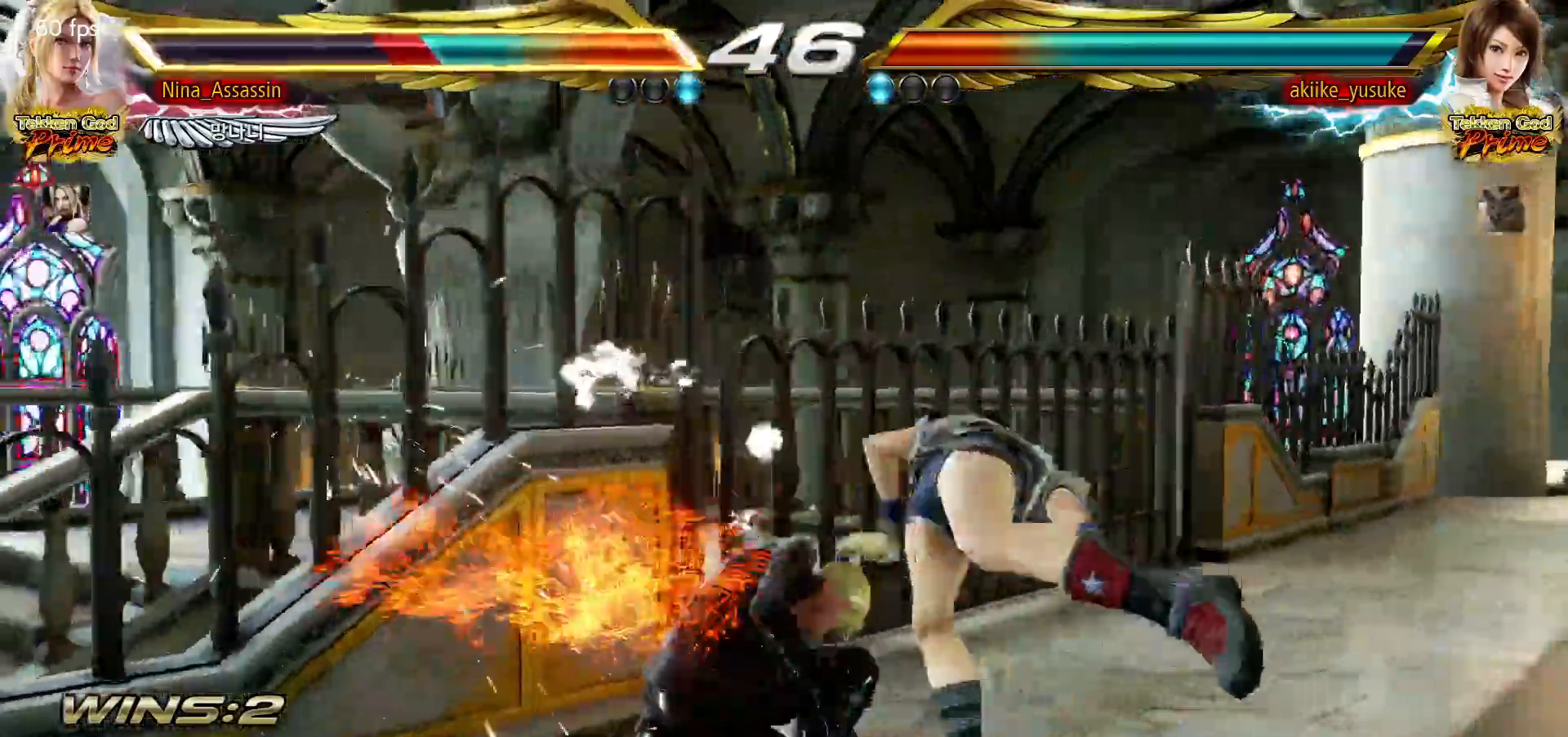
{"dt_ms": 1000, "buttons": [], "left_stick": "left"}
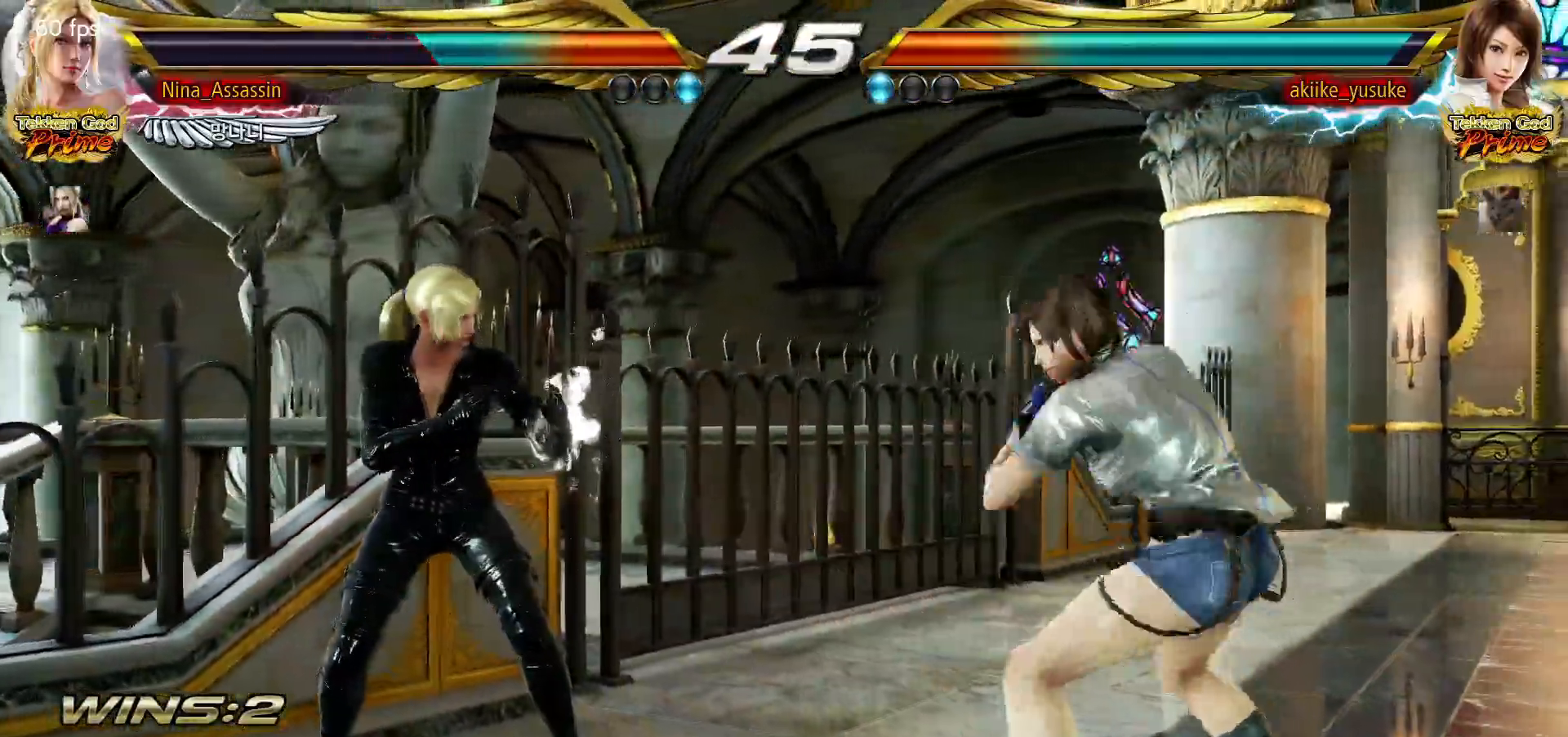
{"dt_ms": 1000, "buttons": [], "left_stick": "up"}
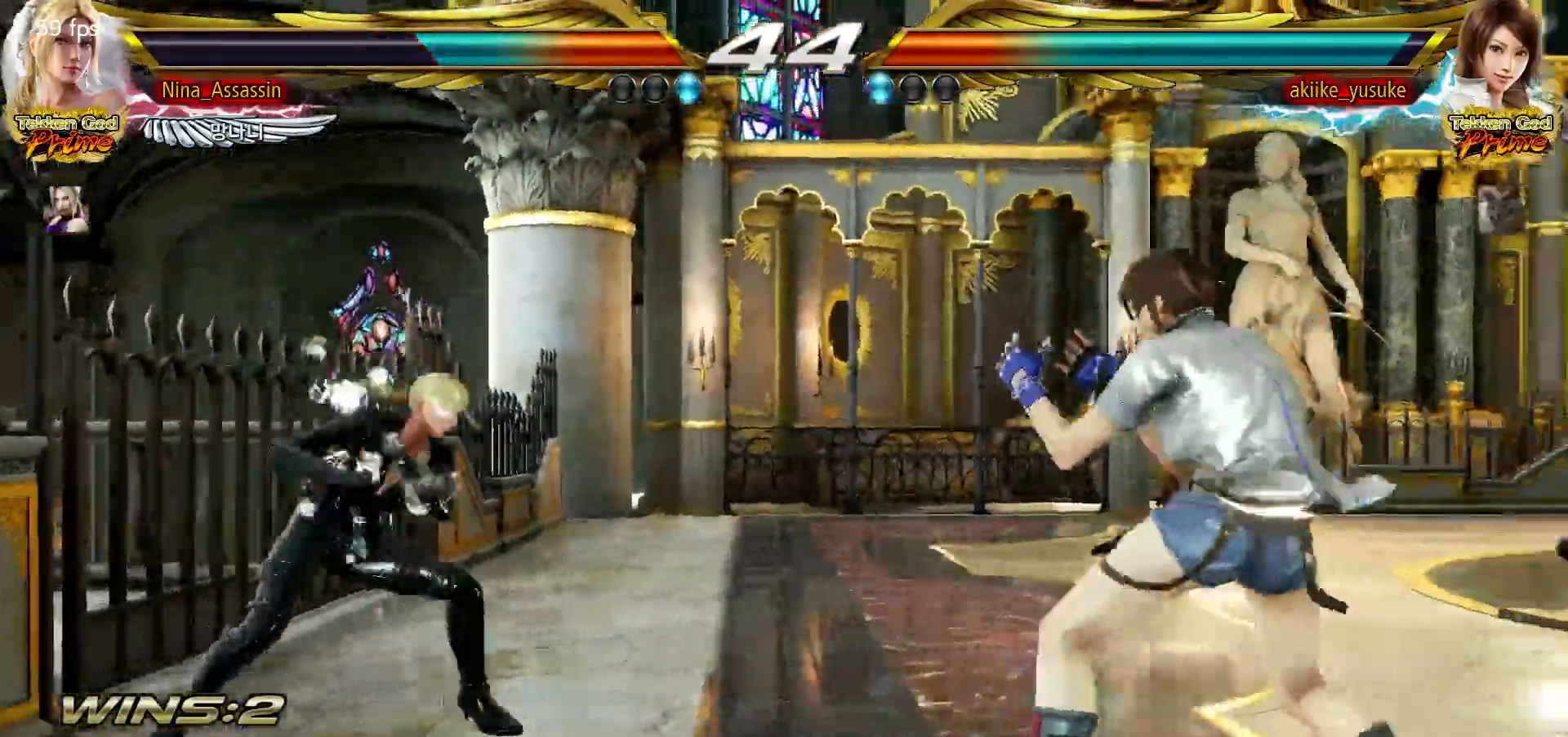
{"dt_ms": 500, "buttons": [], "left_stick": "left", "events": [[133, "left_stick", "center"], [333, "left_stick", "left"]]}
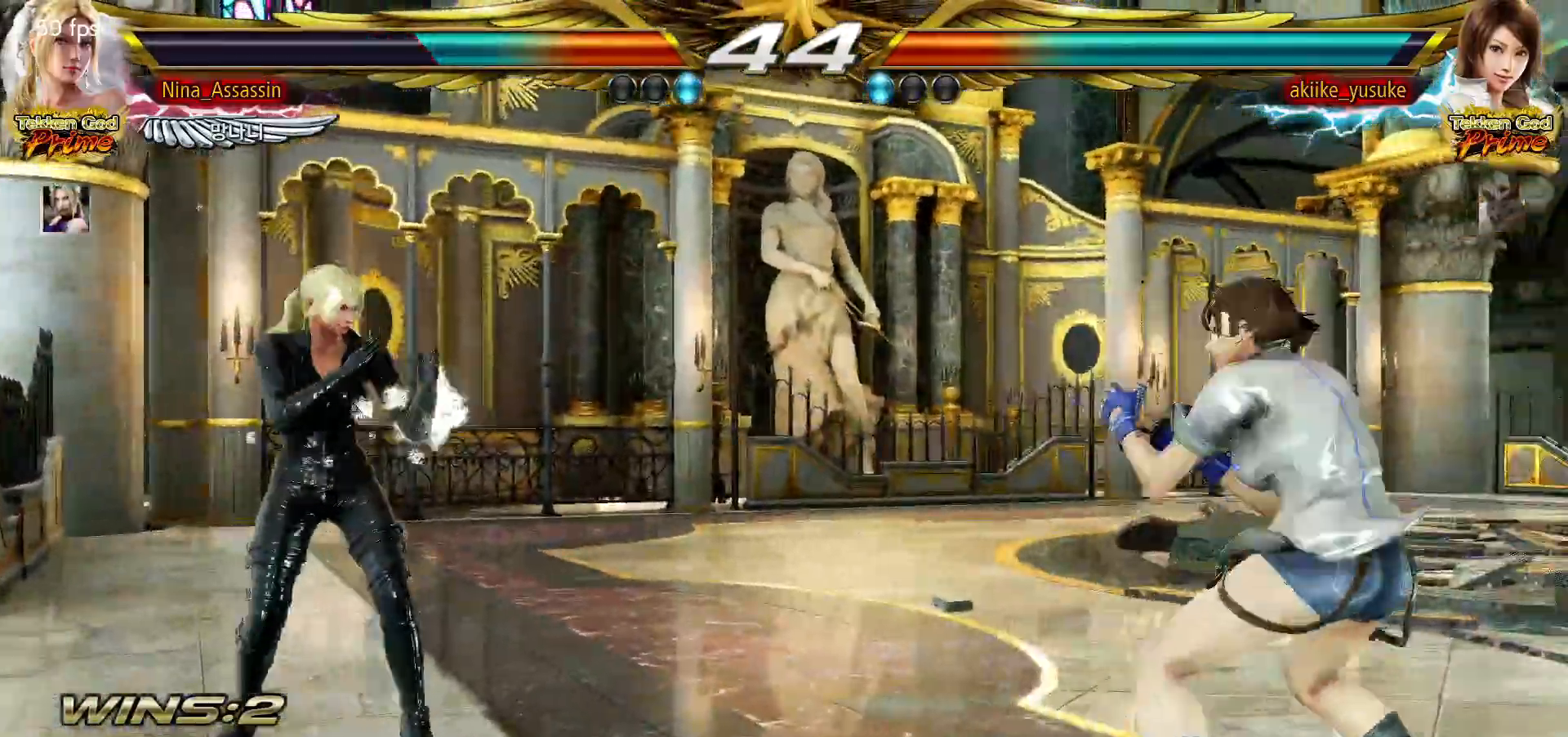
{"dt_ms": 500, "buttons": [], "left_stick": "left"}
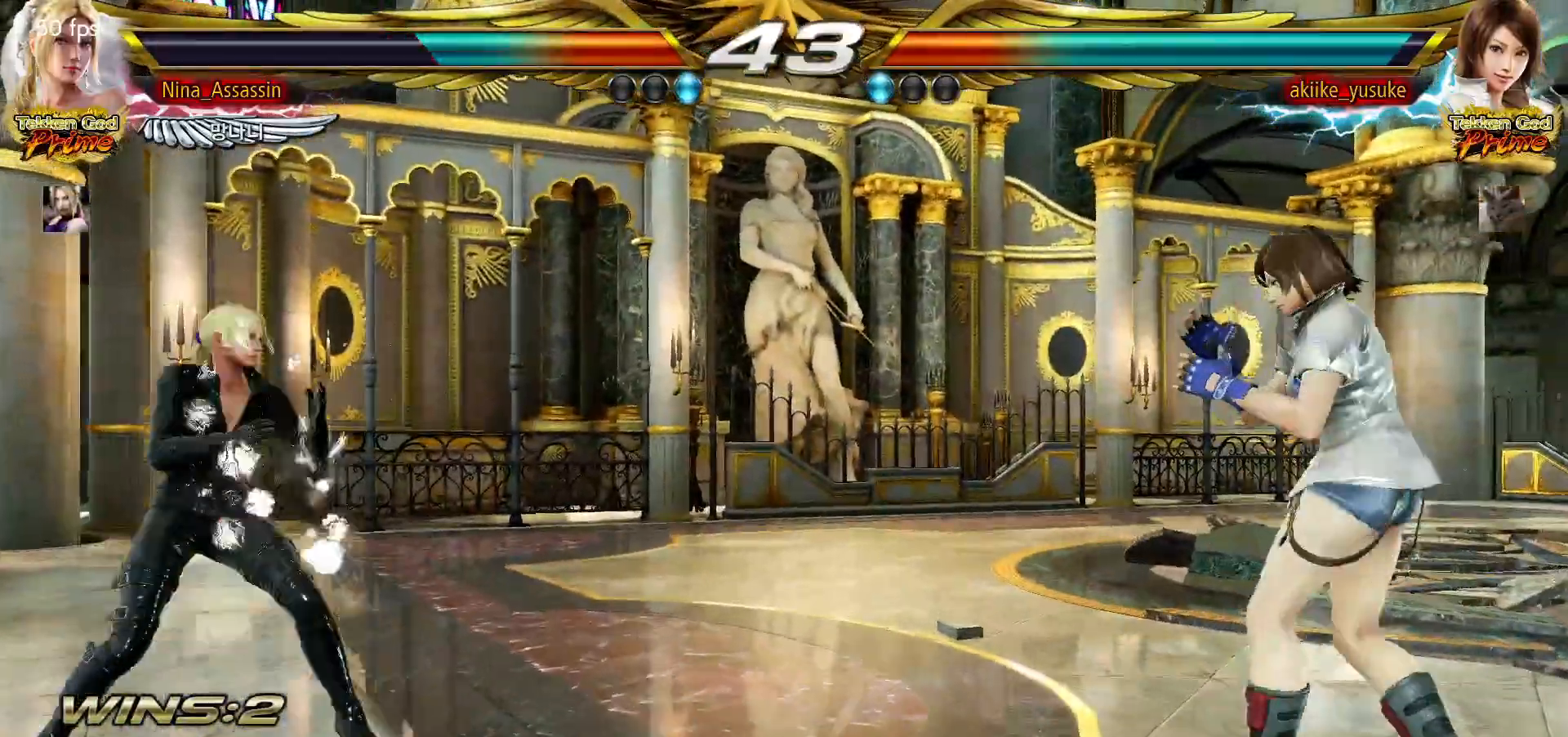
{"dt_ms": 500, "buttons": [], "left_stick": "center"}
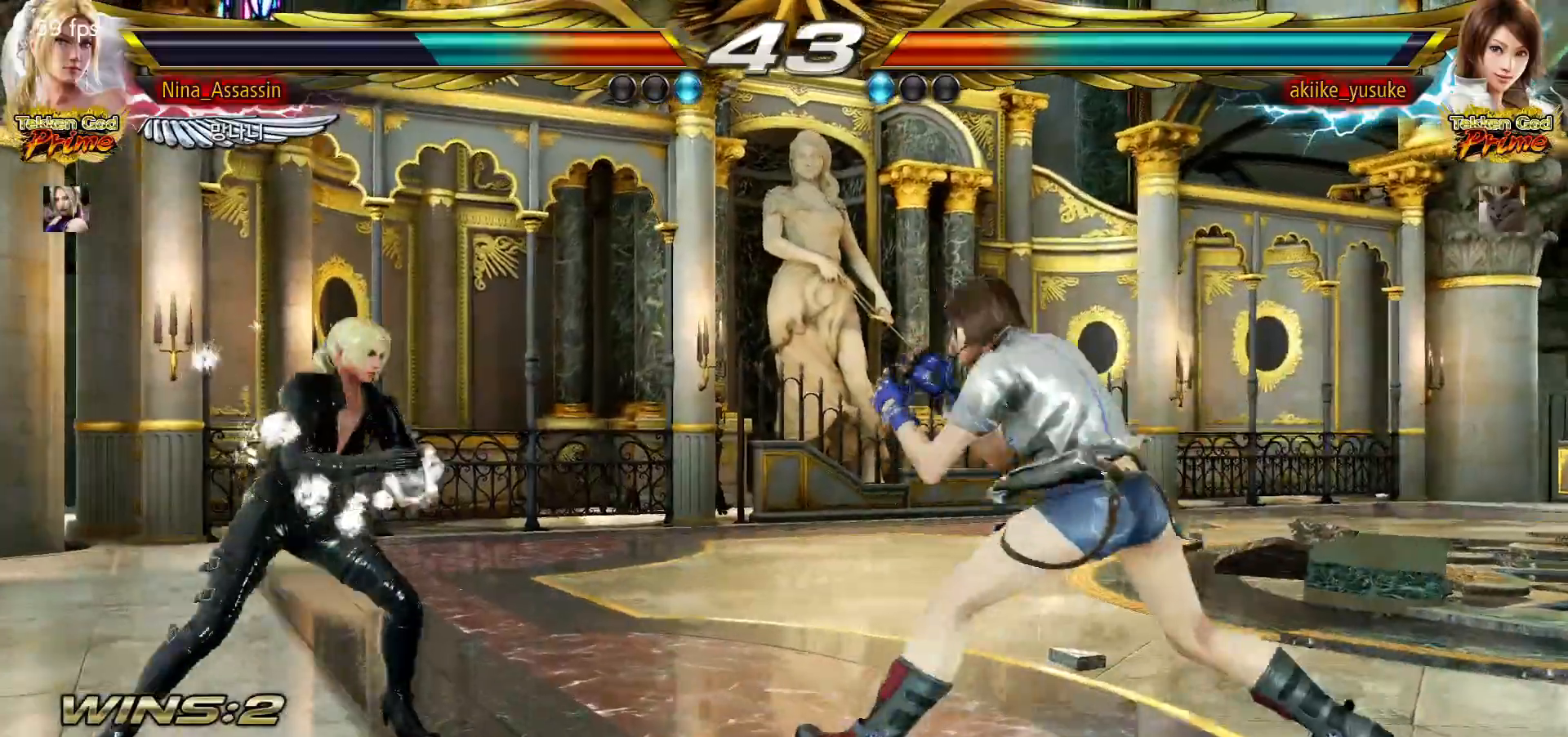
{"dt_ms": 1000, "buttons": [], "left_stick": "center"}
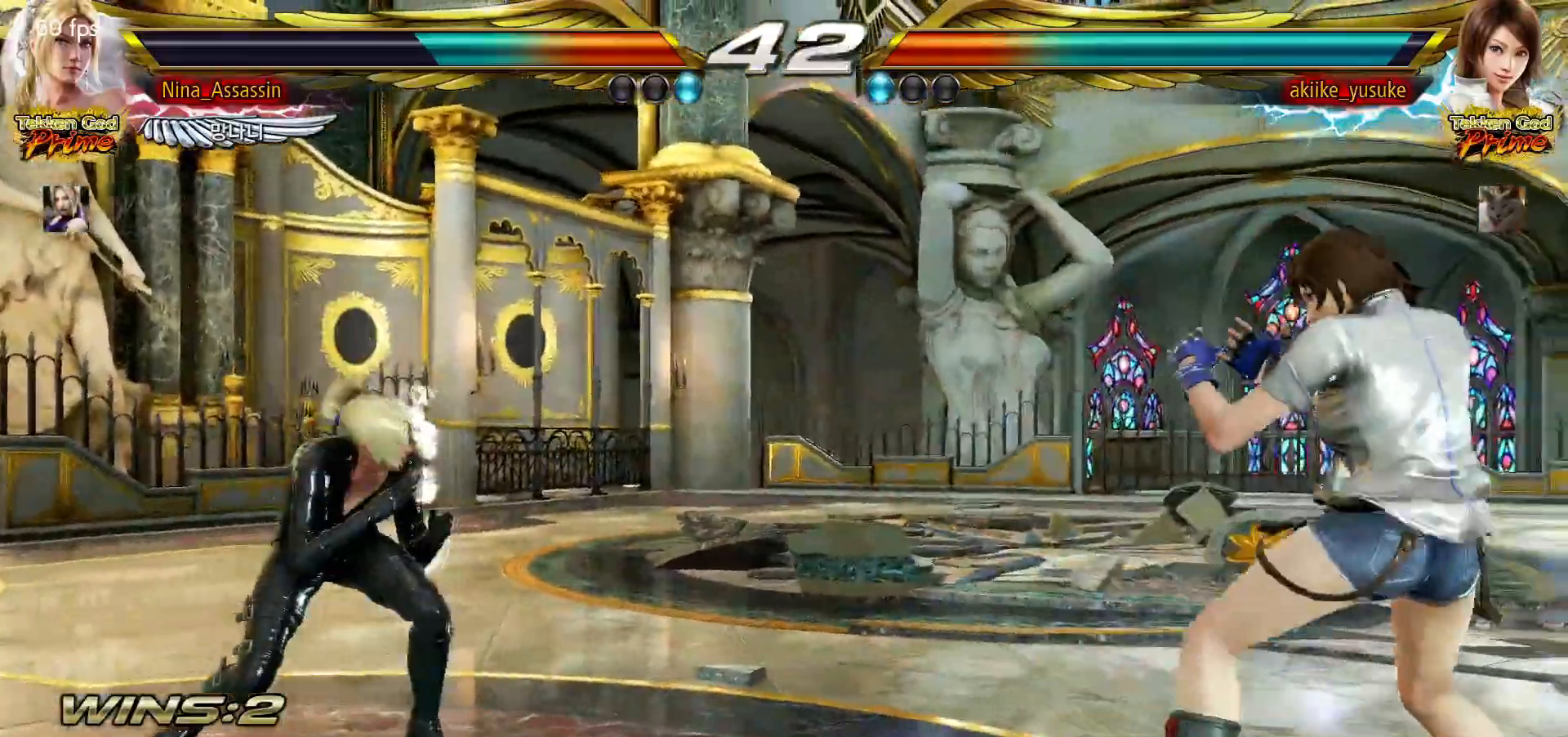
{"dt_ms": 500, "buttons": [], "left_stick": "center", "events": [[33, "left_stick", "up"], [100, "left_stick", "center"], [183, "left_stick", "up"], [467, "left_stick", "center"]]}
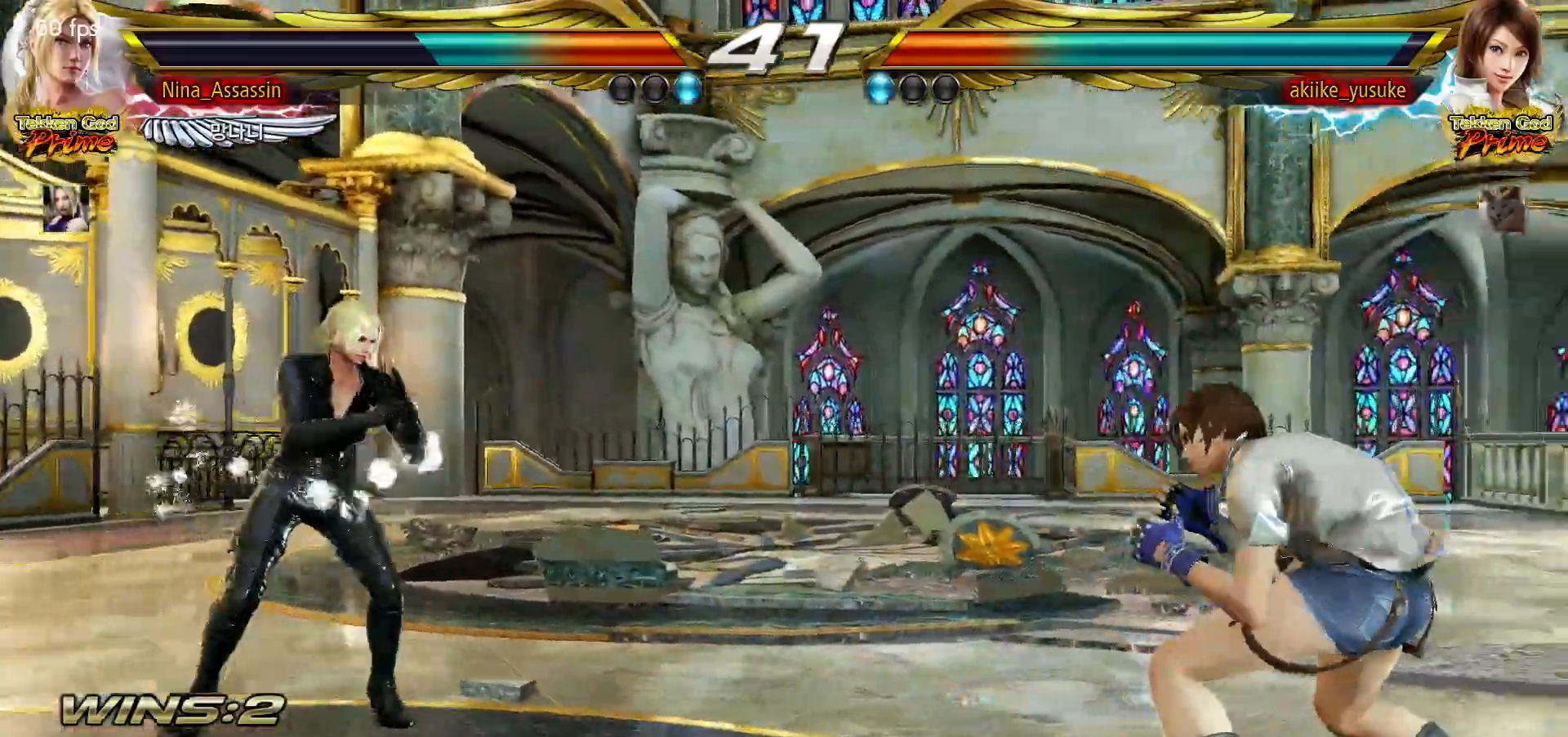
{"dt_ms": 500, "buttons": [], "left_stick": "center", "events": [[133, "left_stick", "up"], [217, "left_stick", "center"], [317, "left_stick", "right"], [383, "left_stick", "center"], [433, "left_stick", "right"], [500, "left_stick", "center"]]}
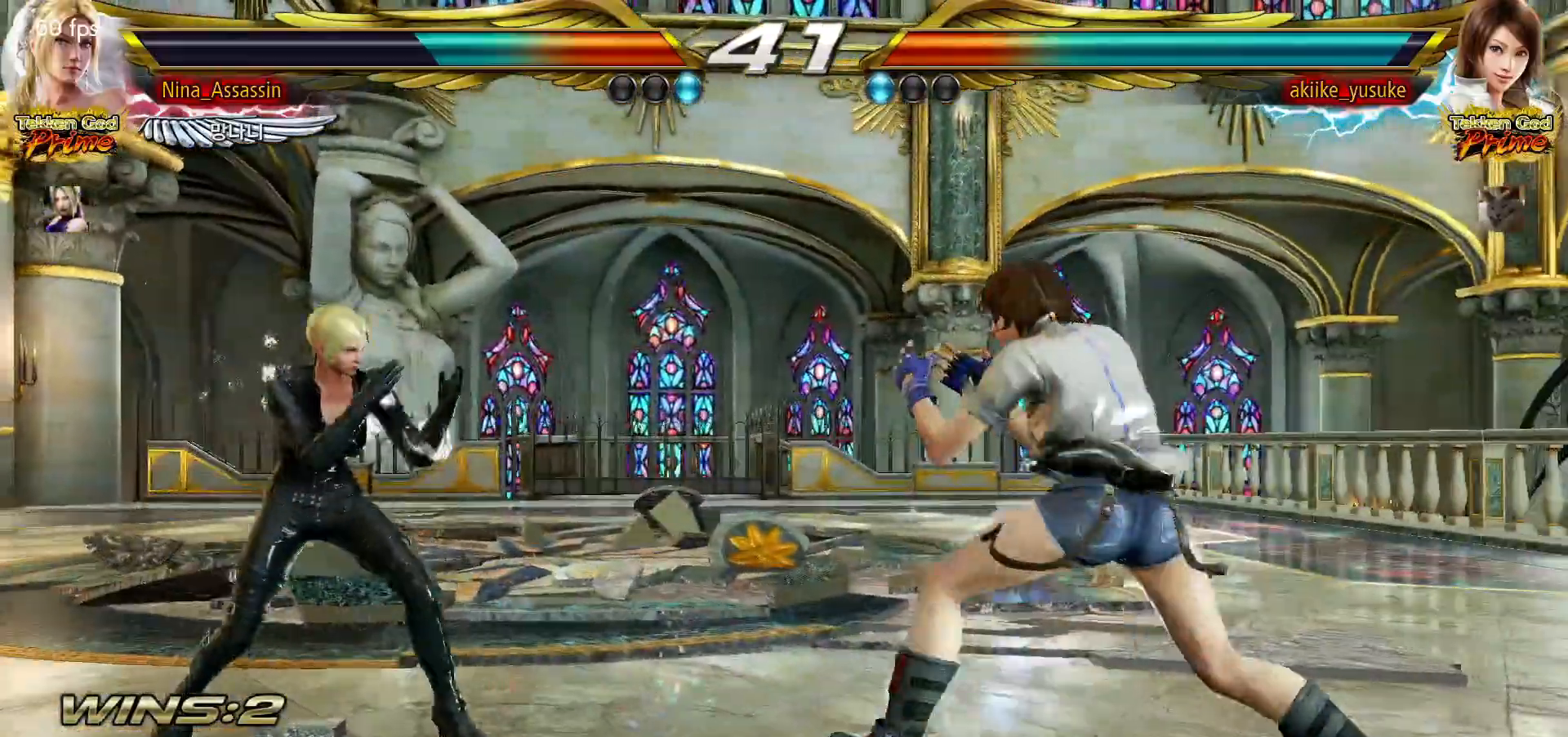
{"dt_ms": 500, "buttons": [], "left_stick": "left", "events": [[50, "left_stick", "left"], [117, "left_stick", "center"], [183, "left_stick", "left"]]}
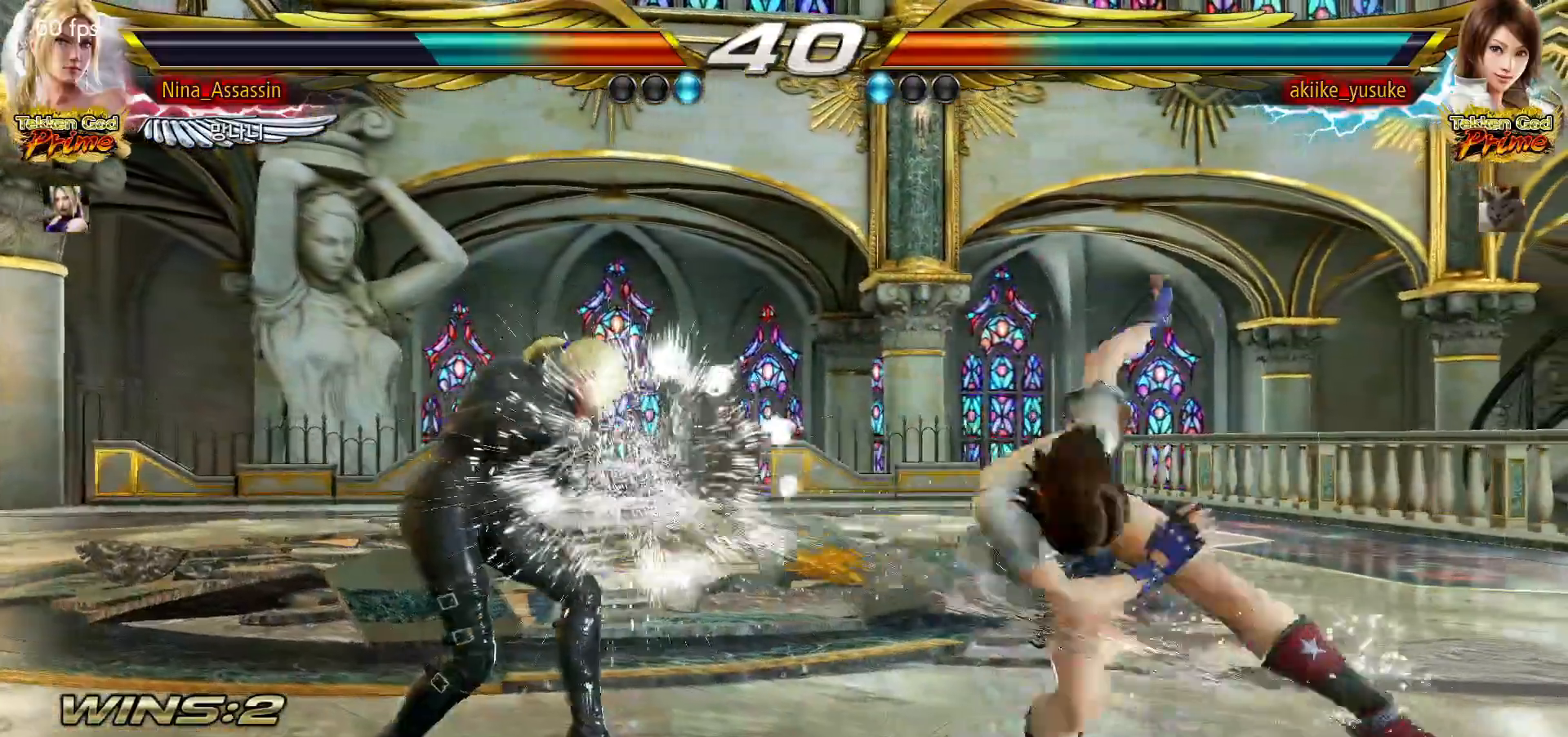
{"dt_ms": 500, "buttons": [], "left_stick": "left", "events": [[217, "left_stick", "center"], [283, "left_stick", "left"]]}
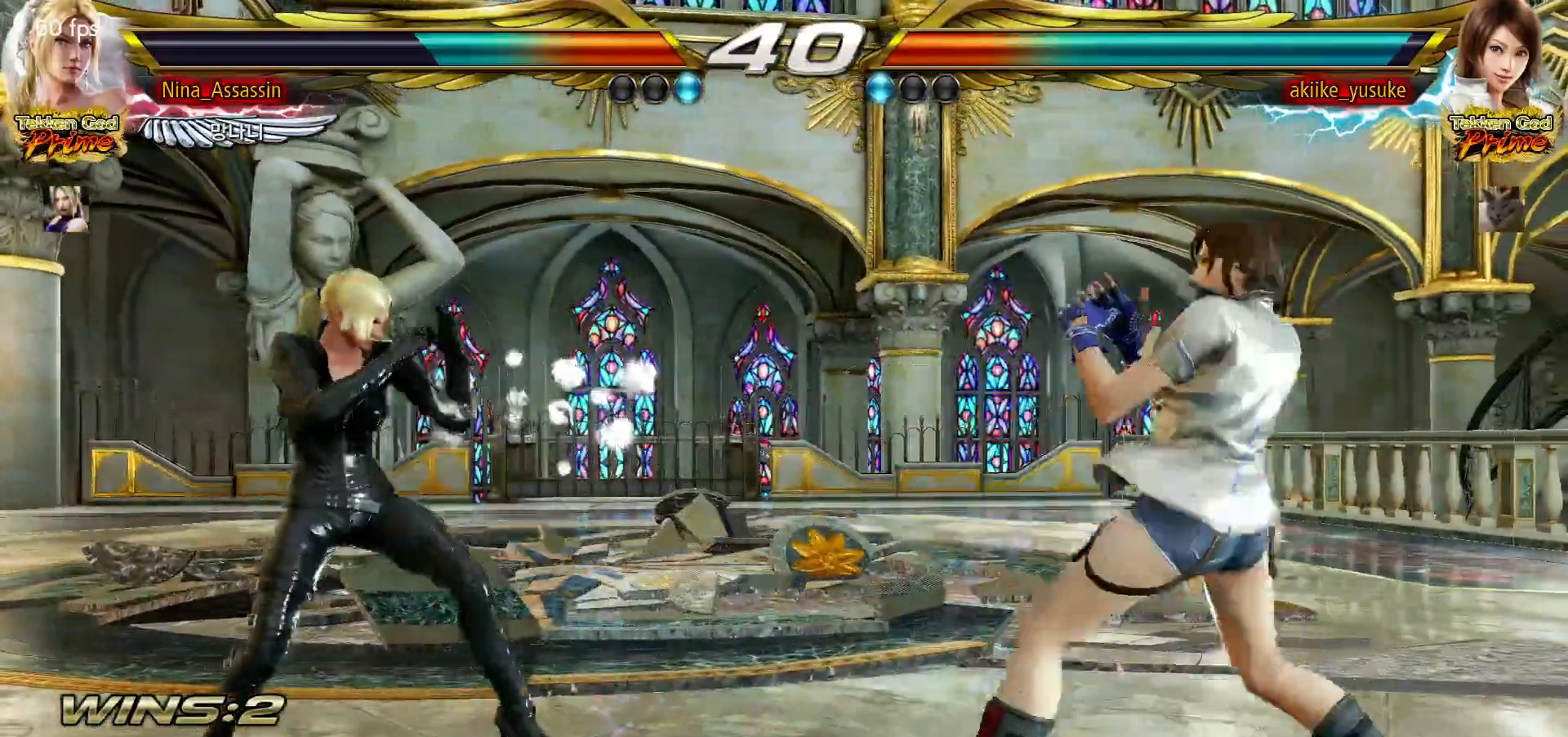
{"dt_ms": 500, "buttons": [], "left_stick": "left", "events": [[83, "left_stick", "center"], [200, "left_stick", "right"], [250, "left_stick", "center"], [333, "left_stick", "right"], [417, "left_stick", "center"], [467, "left_stick", "left"]]}